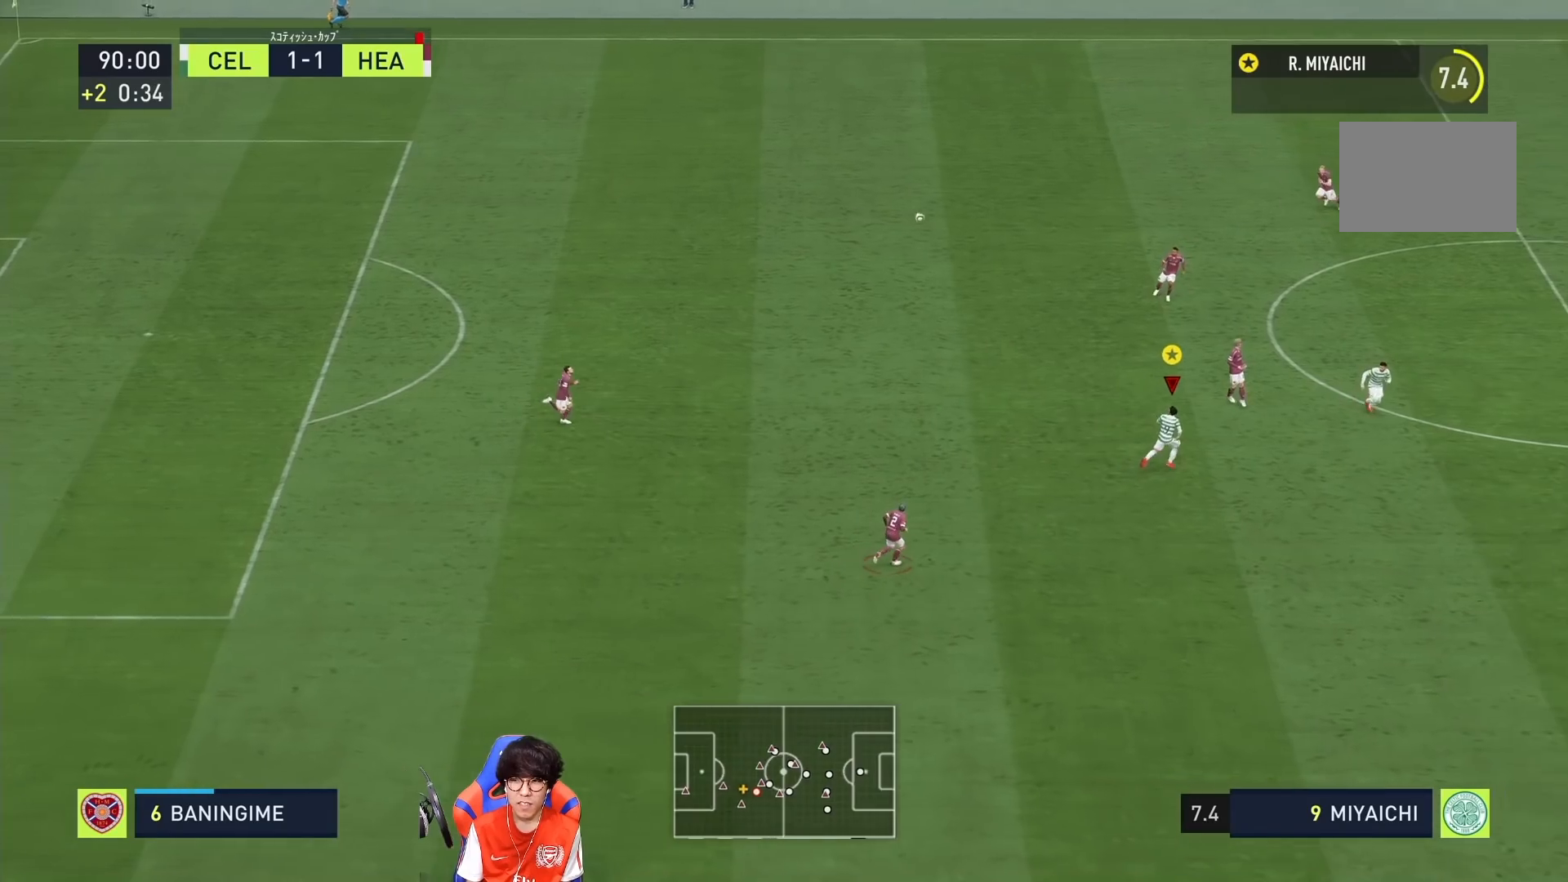
Gameplay with a controller (PlayStation layout); each line is a JSON object with the inputs held at the frame after it. "events" lists button and stick changes between this image and that frame as [ms after this image, input, new state], when the widget could be followed in between. Not read: L3 R3.
{"buttons": [], "left_stick": "down", "right_stick": "center", "events": [[183, "left_stick", "down-right"], [383, "left_stick", "down"]]}
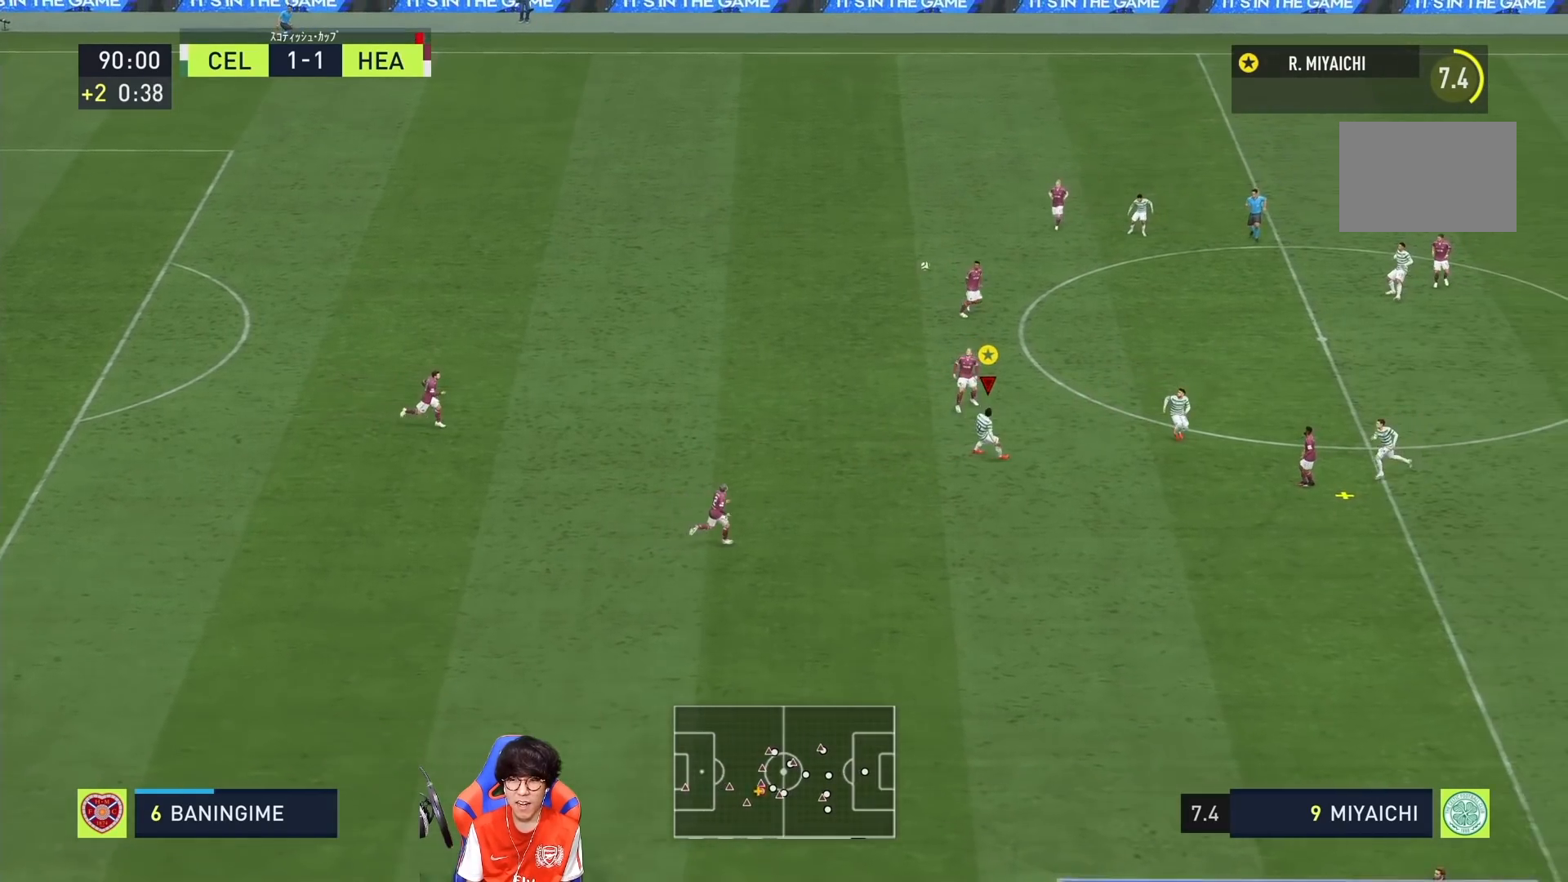
{"buttons": [], "left_stick": "down", "right_stick": "center", "events": []}
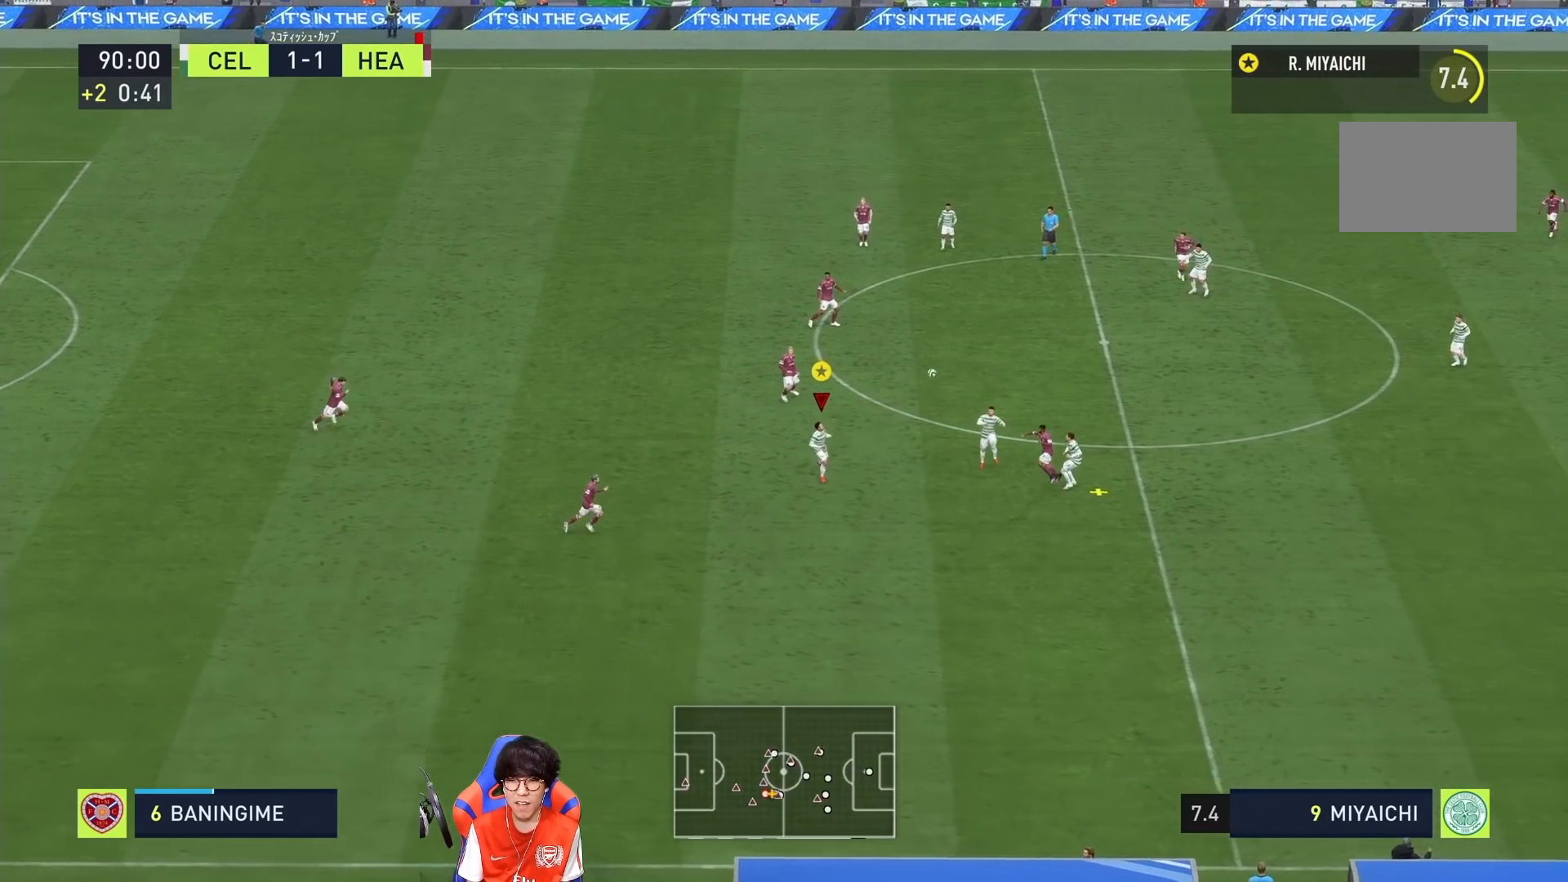
{"buttons": [], "left_stick": "down", "right_stick": "center", "events": []}
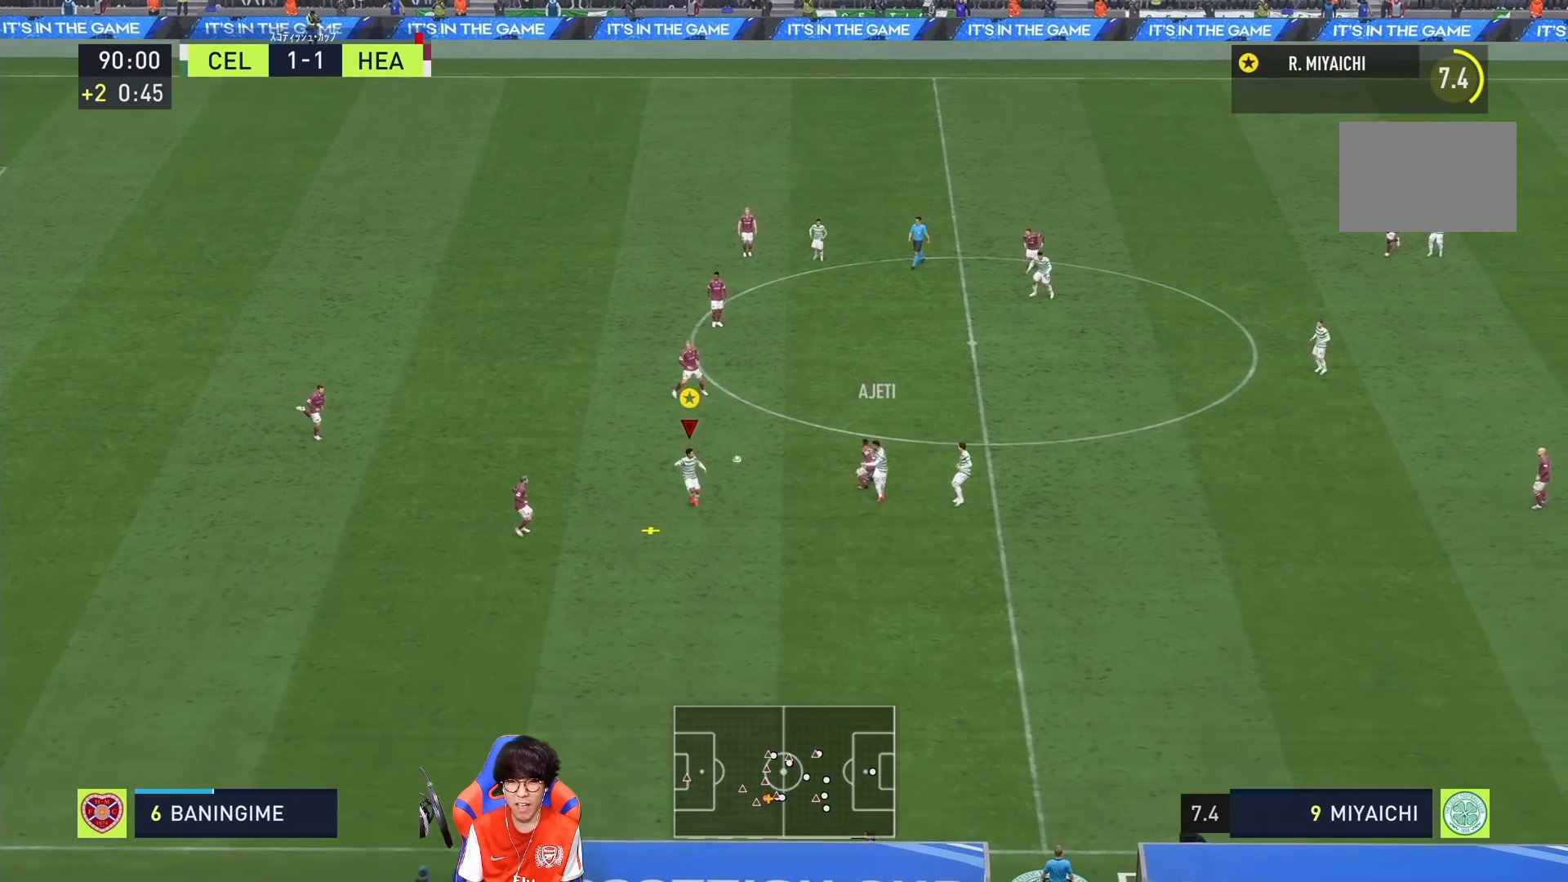
{"buttons": ["R1"], "left_stick": "down", "right_stick": "center", "events": [[283, "R1", "down"]]}
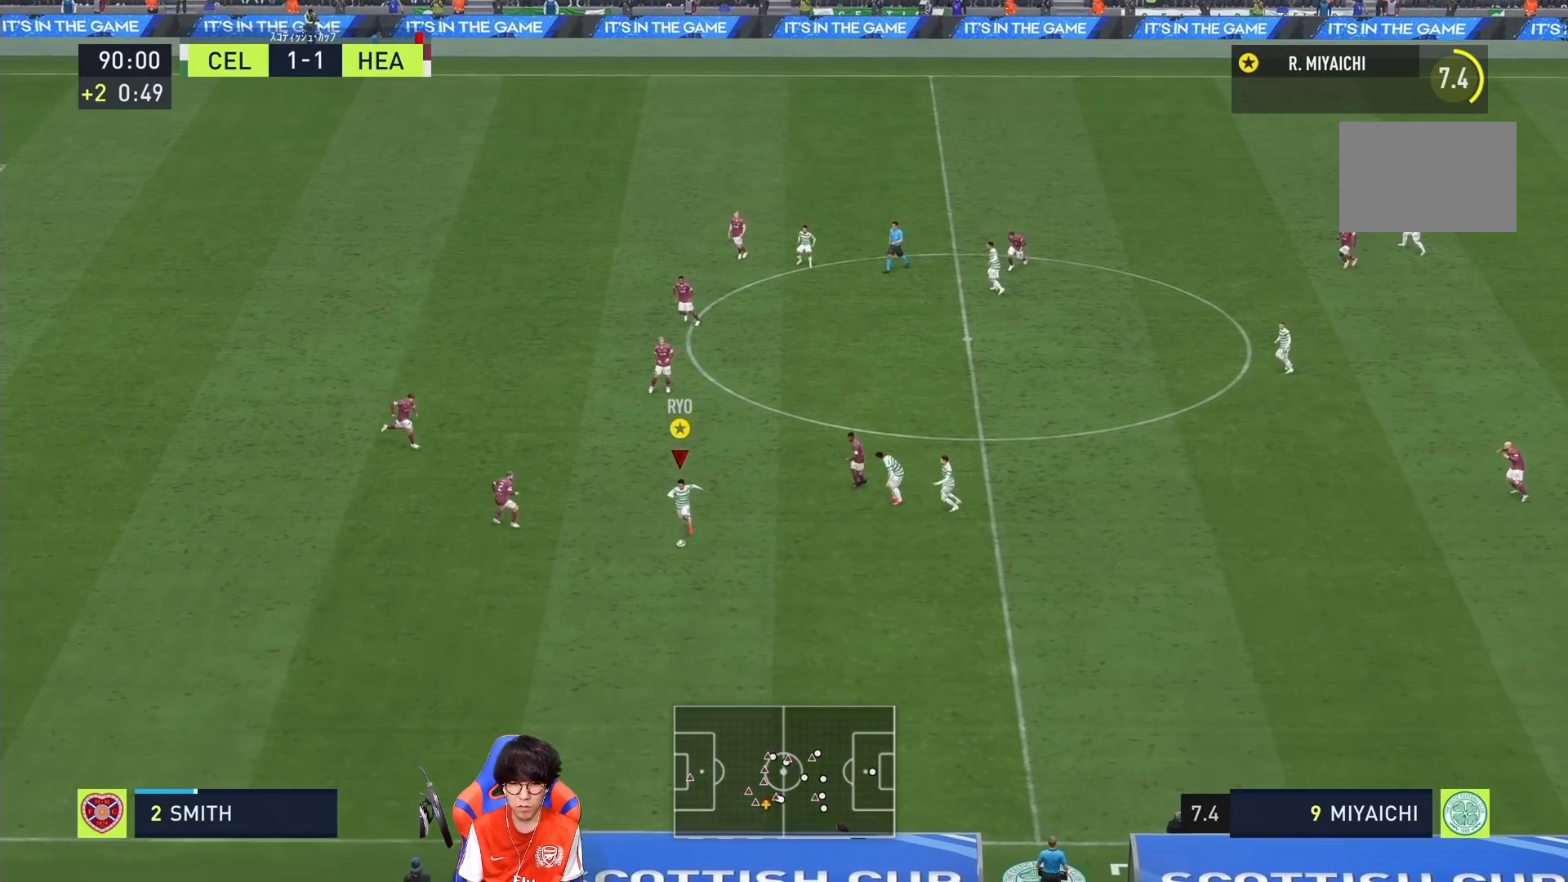
{"buttons": ["R1"], "left_stick": "down", "right_stick": "center", "events": []}
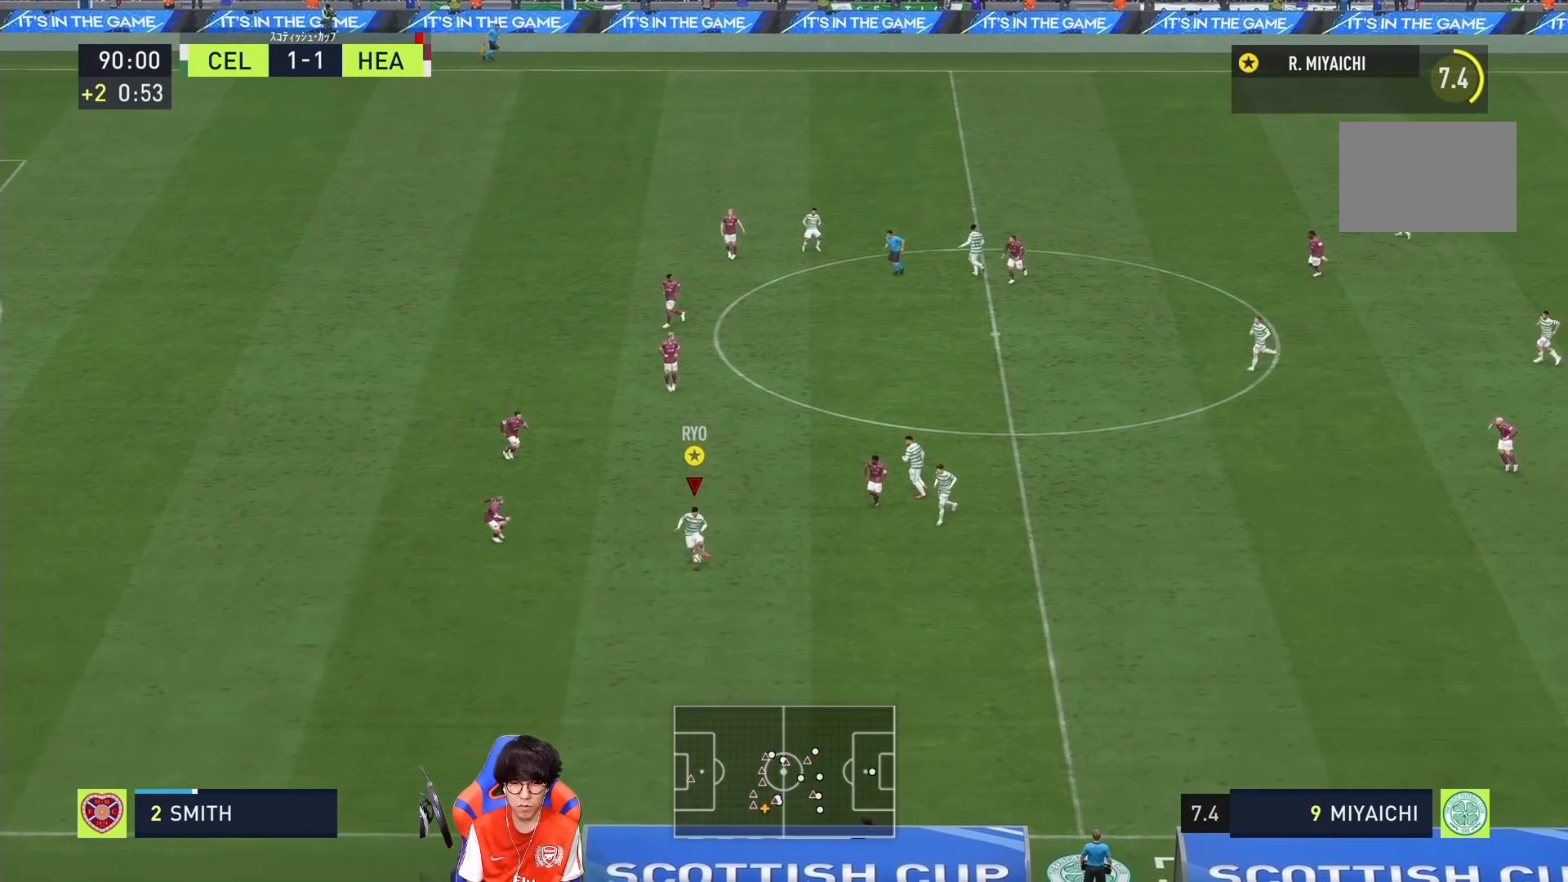
{"buttons": [], "left_stick": "down", "right_stick": "center", "events": [[500, "R1", "up"]]}
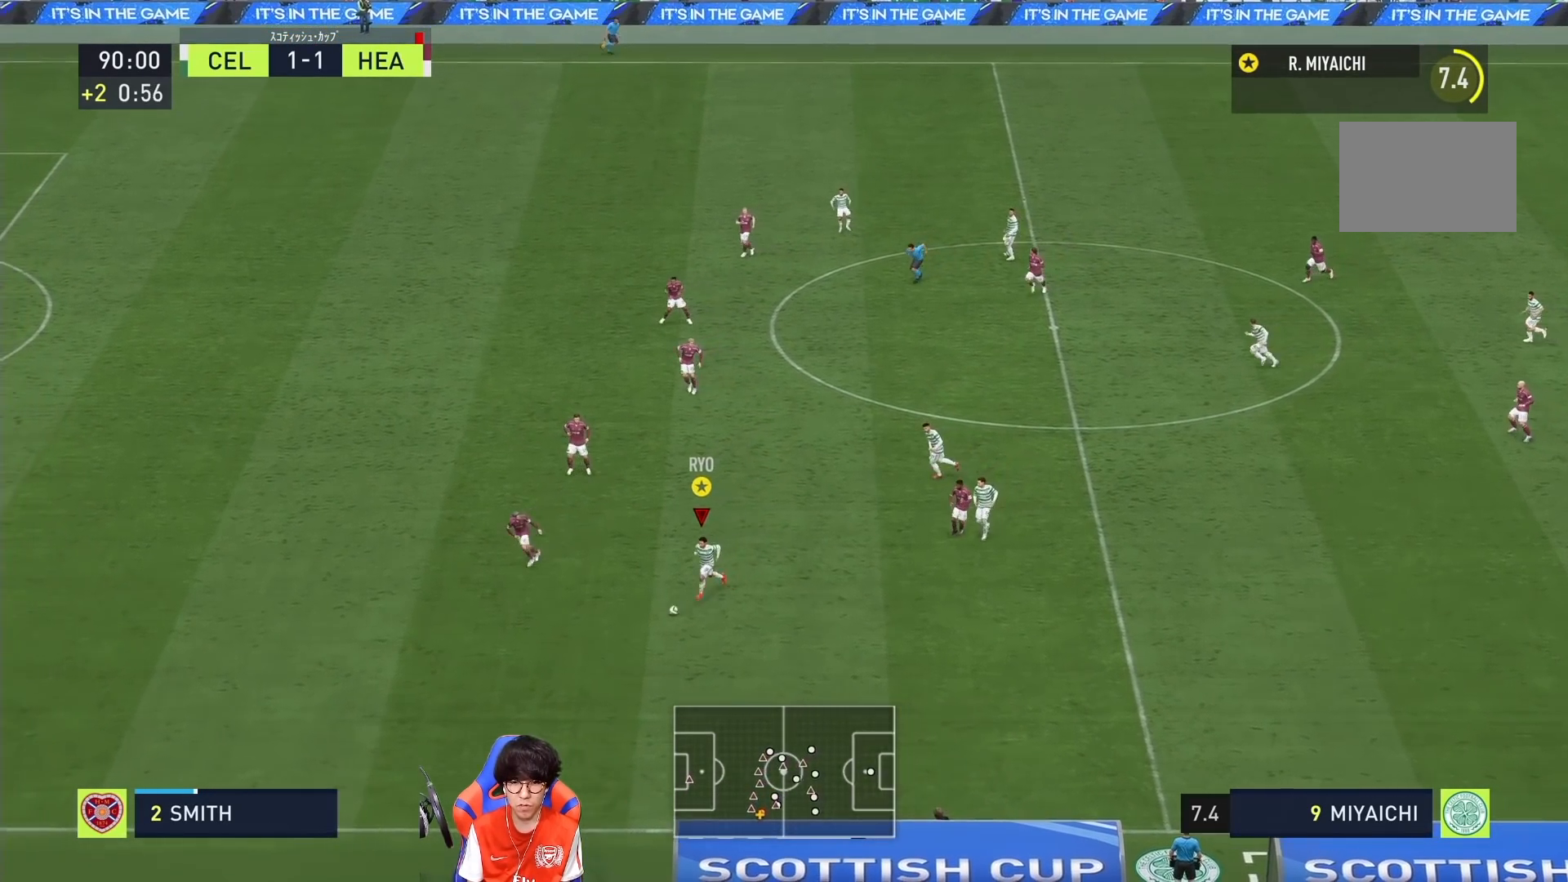
{"buttons": [], "left_stick": "down", "right_stick": "down-right", "events": [[433, "right_stick", "down-right"]]}
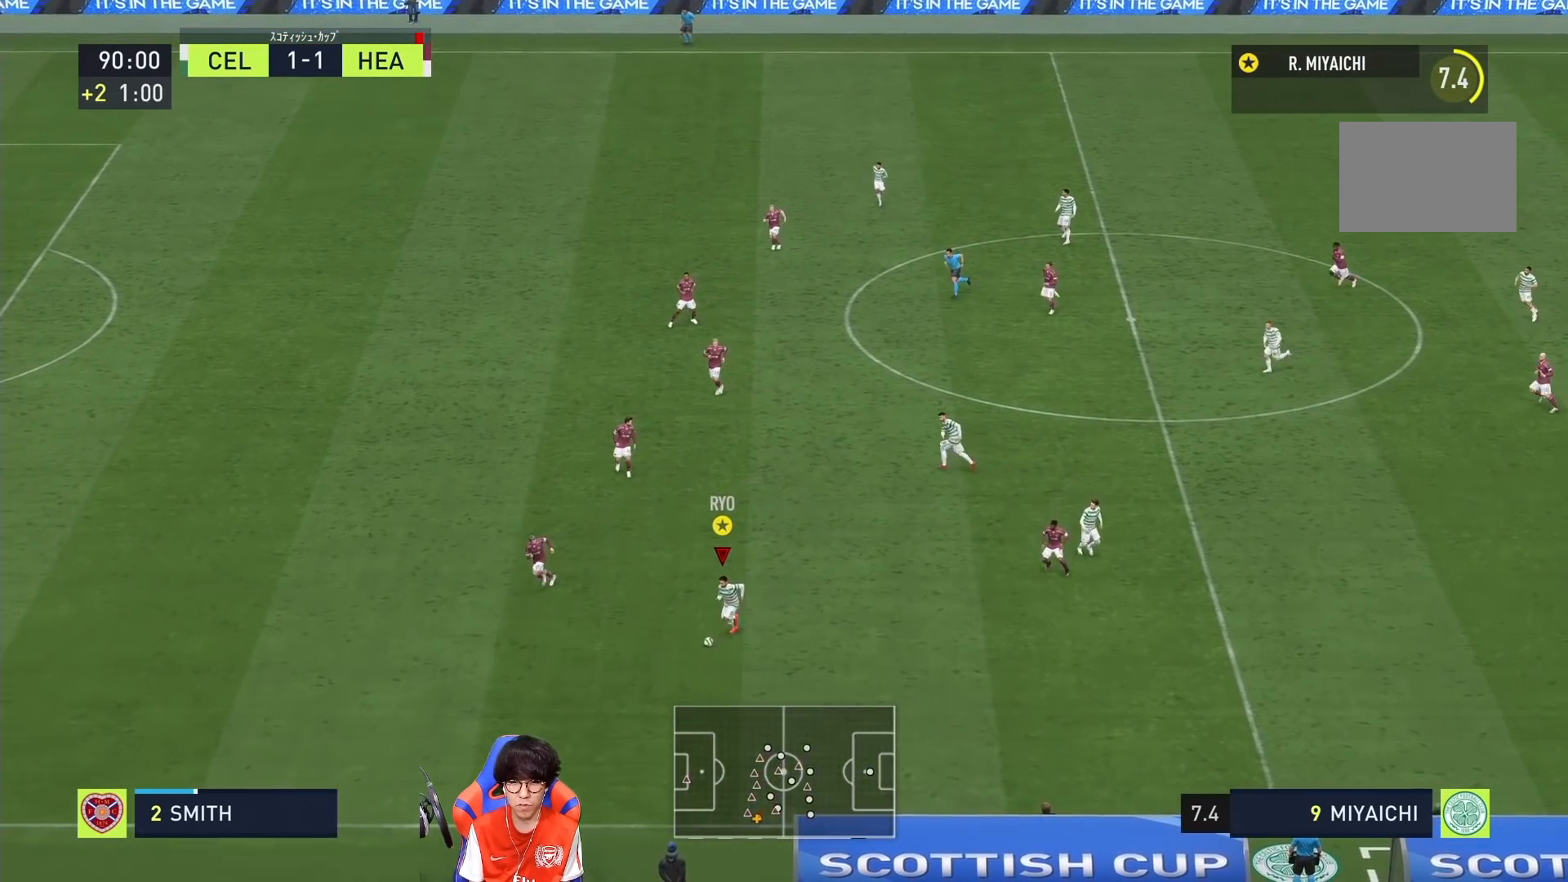
{"buttons": [], "left_stick": "down", "right_stick": "center", "events": [[133, "right_stick", "down-left"], [267, "right_stick", "up-left"], [317, "right_stick", "center"]]}
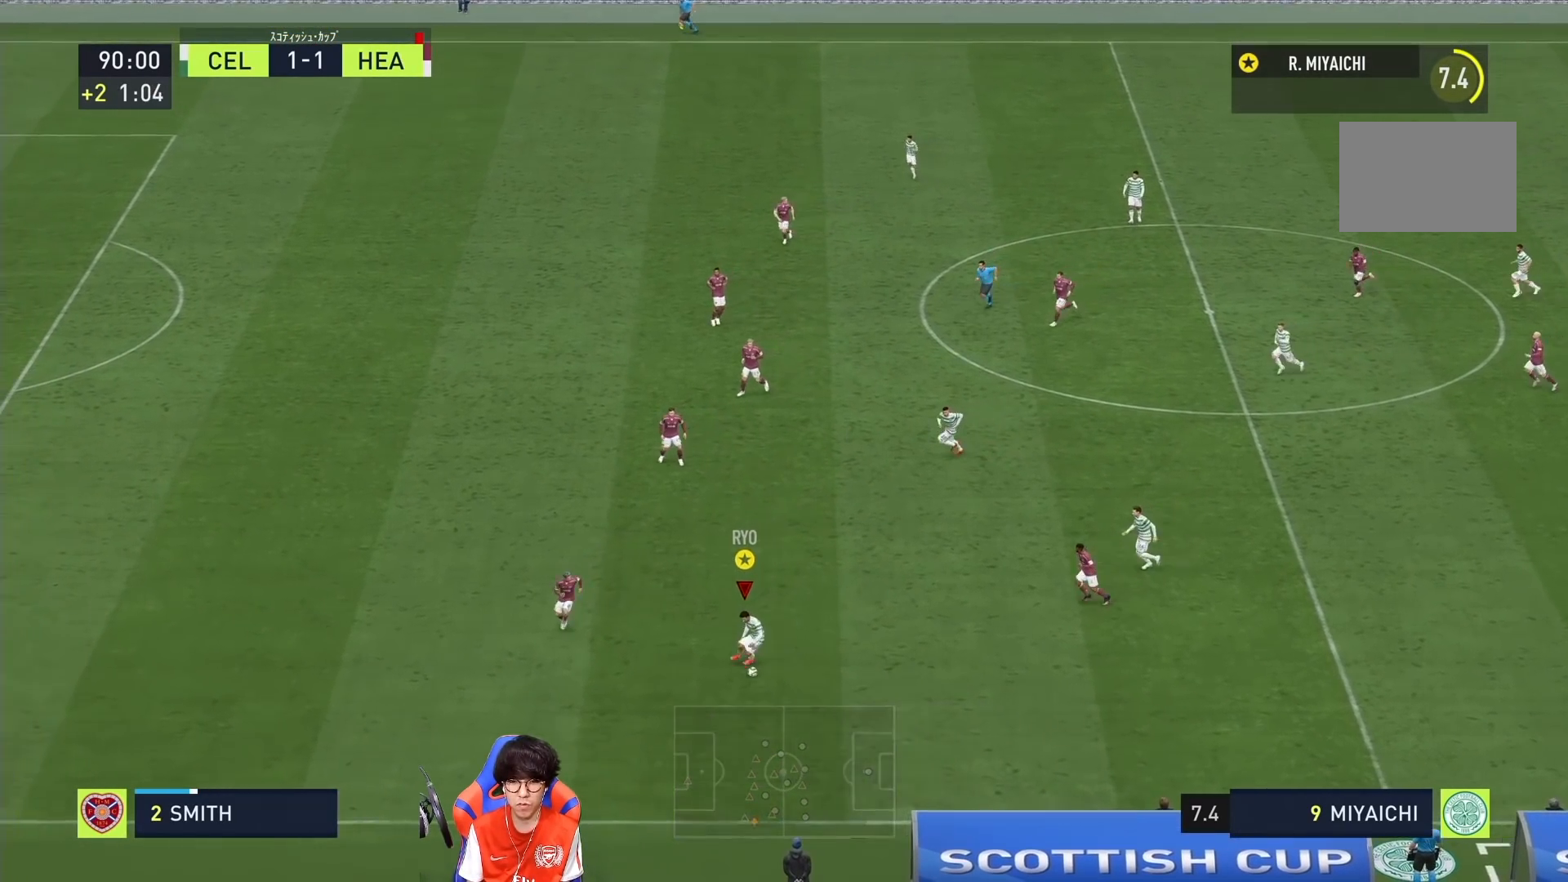
{"buttons": [], "left_stick": "down", "right_stick": "center", "events": []}
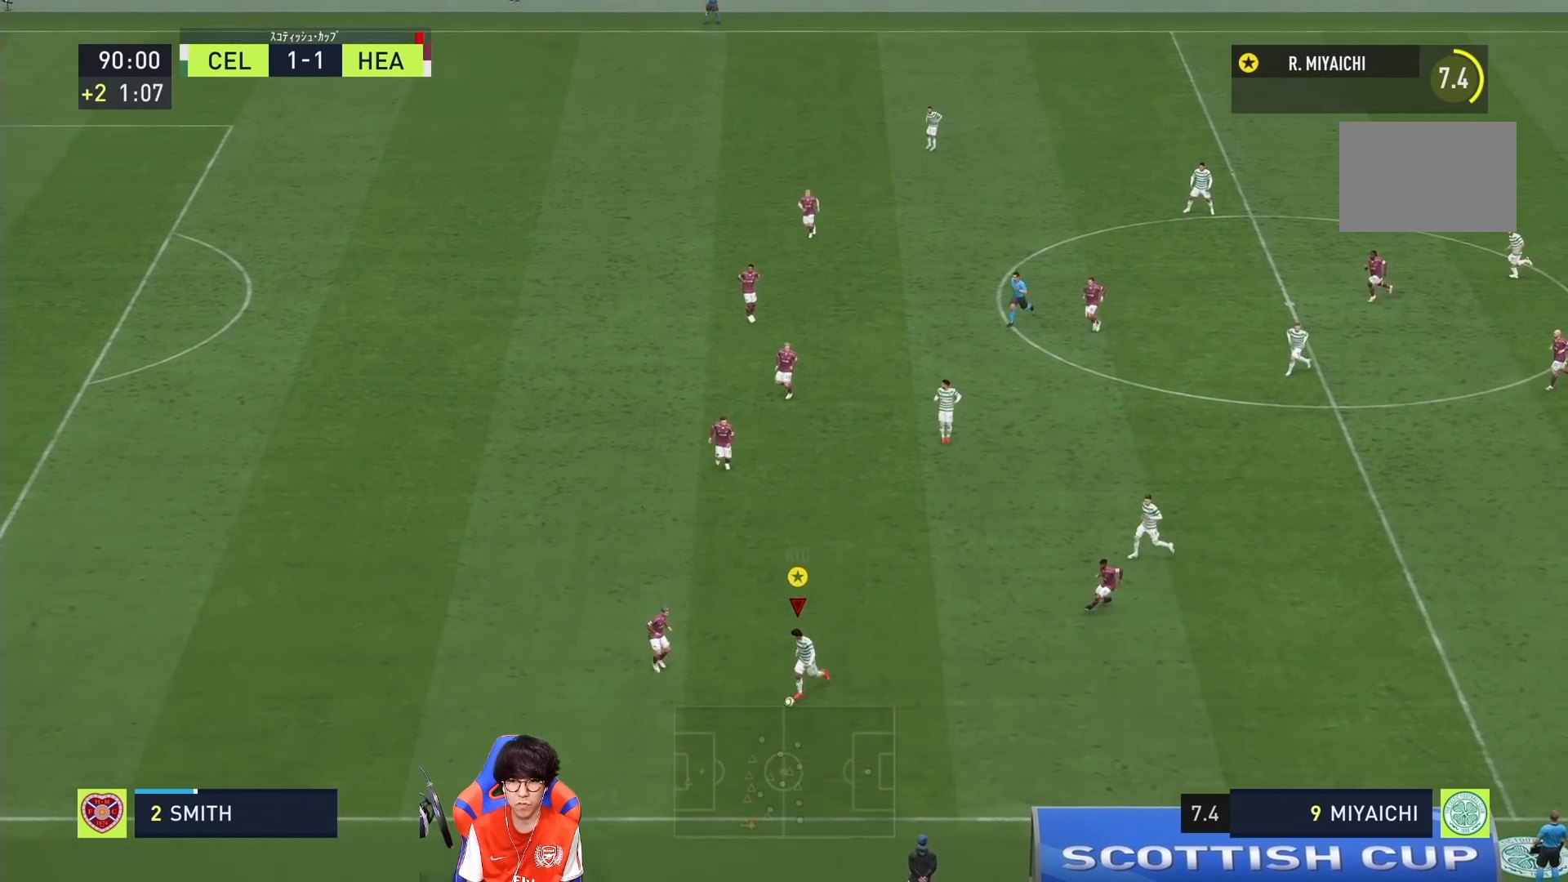
{"buttons": [], "left_stick": "up-right", "right_stick": "center", "events": [[167, "left_stick", "right"], [433, "left_stick", "up-right"]]}
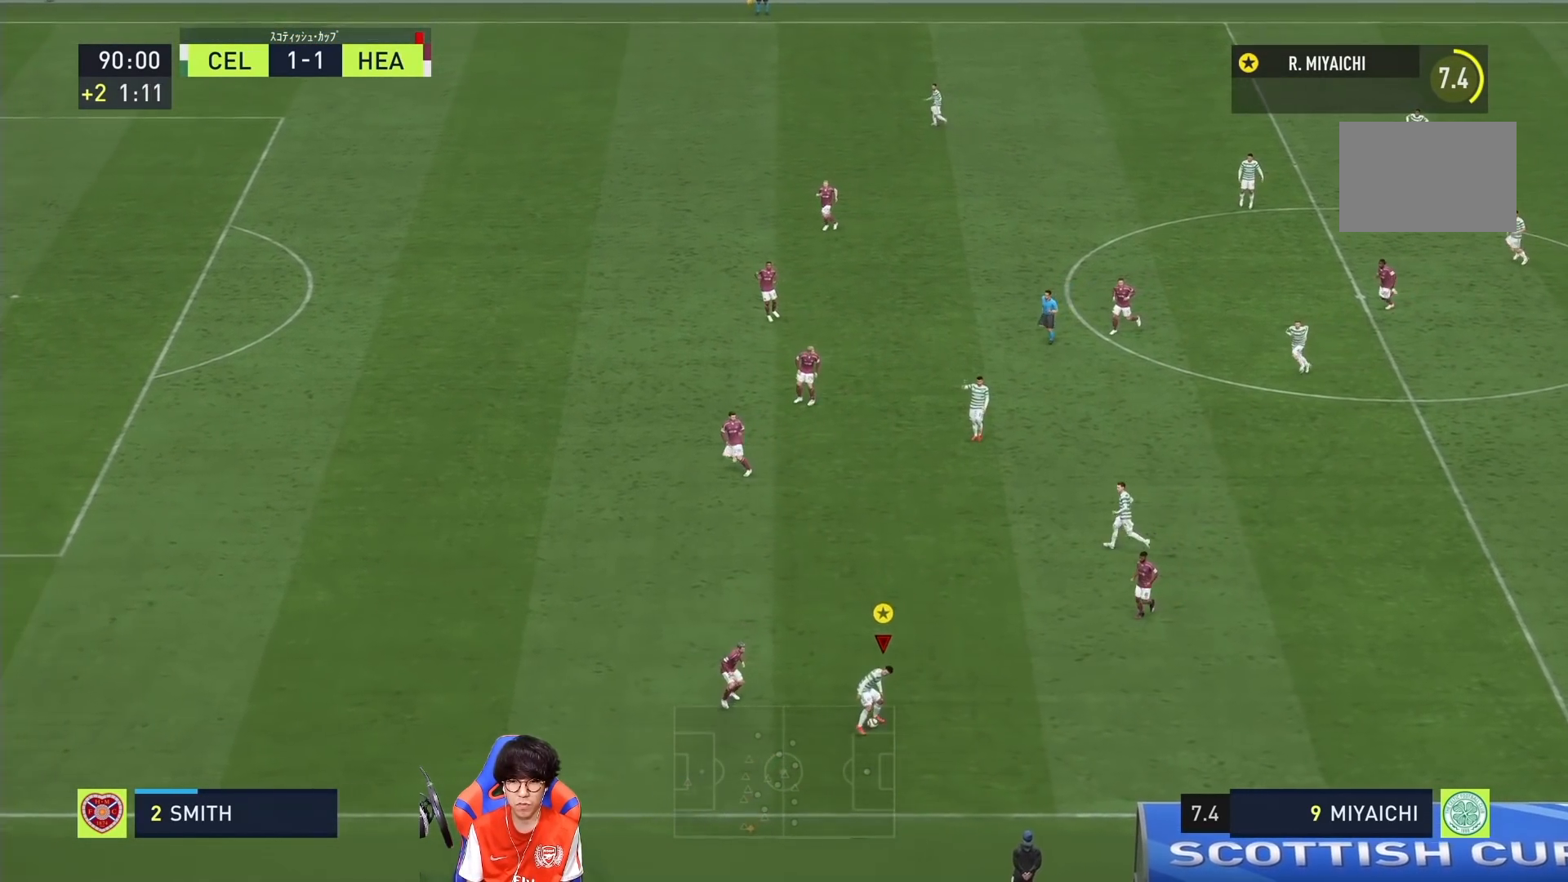
{"buttons": [], "left_stick": "left", "right_stick": "center", "events": [[33, "left_stick", "up"], [100, "CROSS", "down"], [100, "L1", "down"], [267, "CROSS", "up"], [267, "L1", "up"], [433, "left_stick", "left"]]}
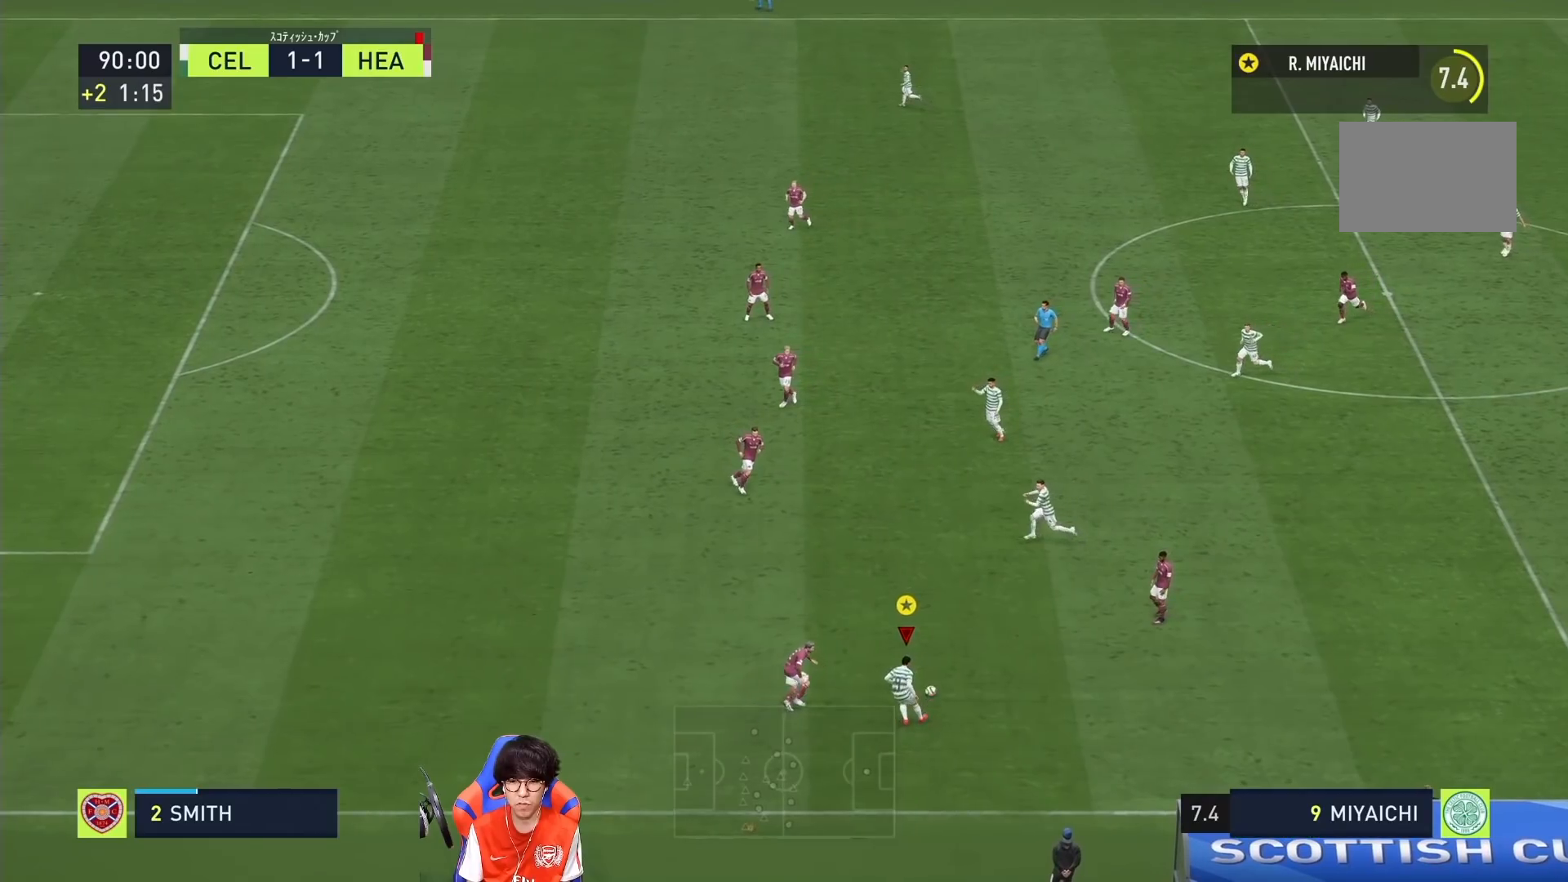
{"buttons": [], "left_stick": "left", "right_stick": "center", "events": []}
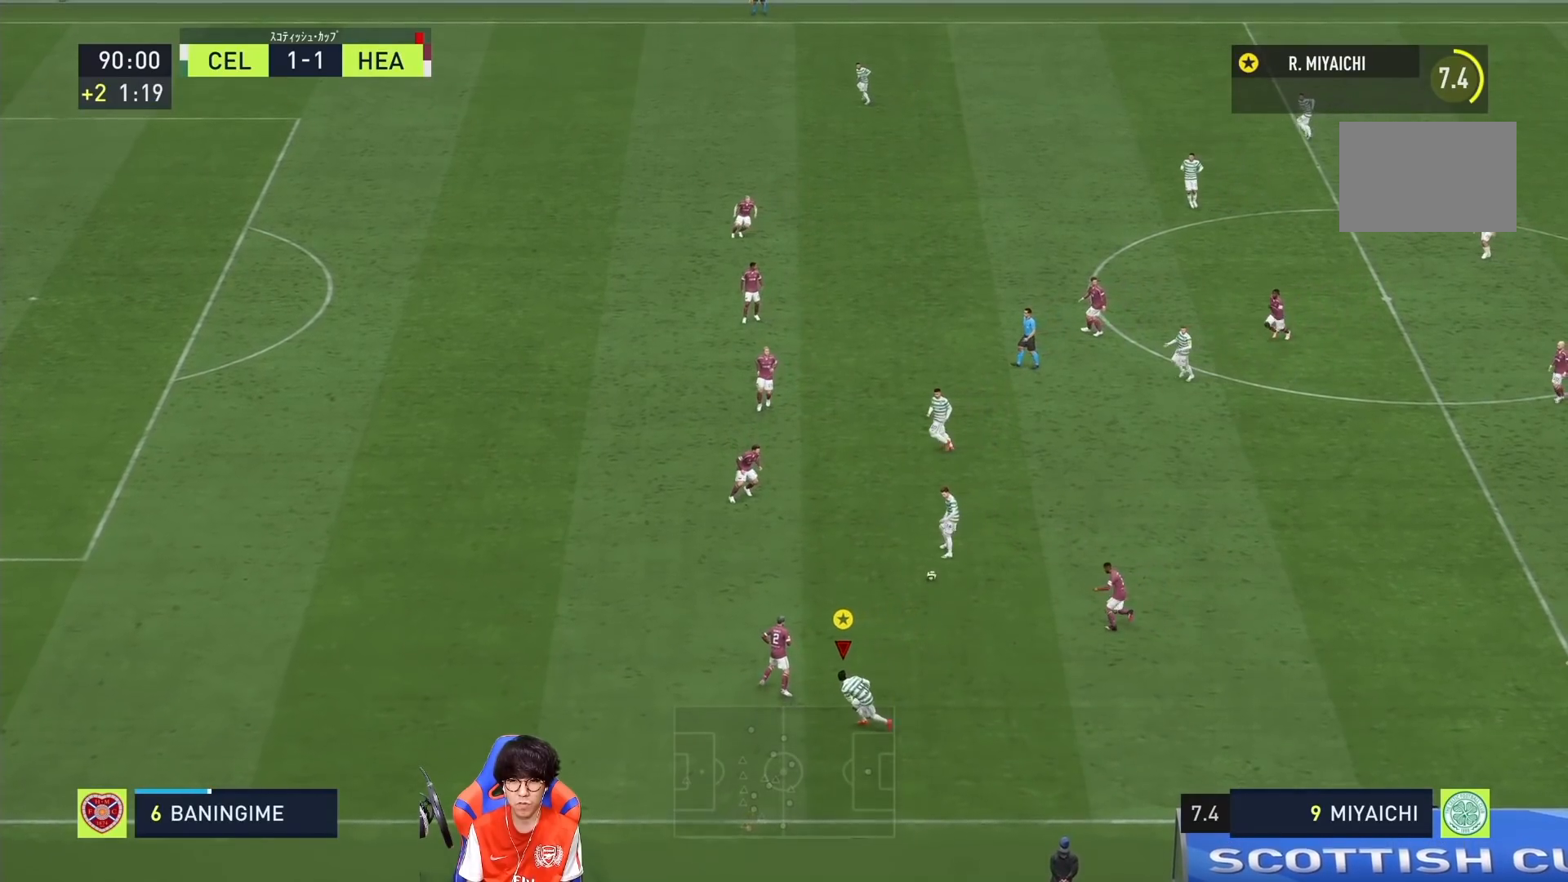
{"buttons": ["R1"], "left_stick": "left", "right_stick": "center", "events": [[333, "R1", "down"]]}
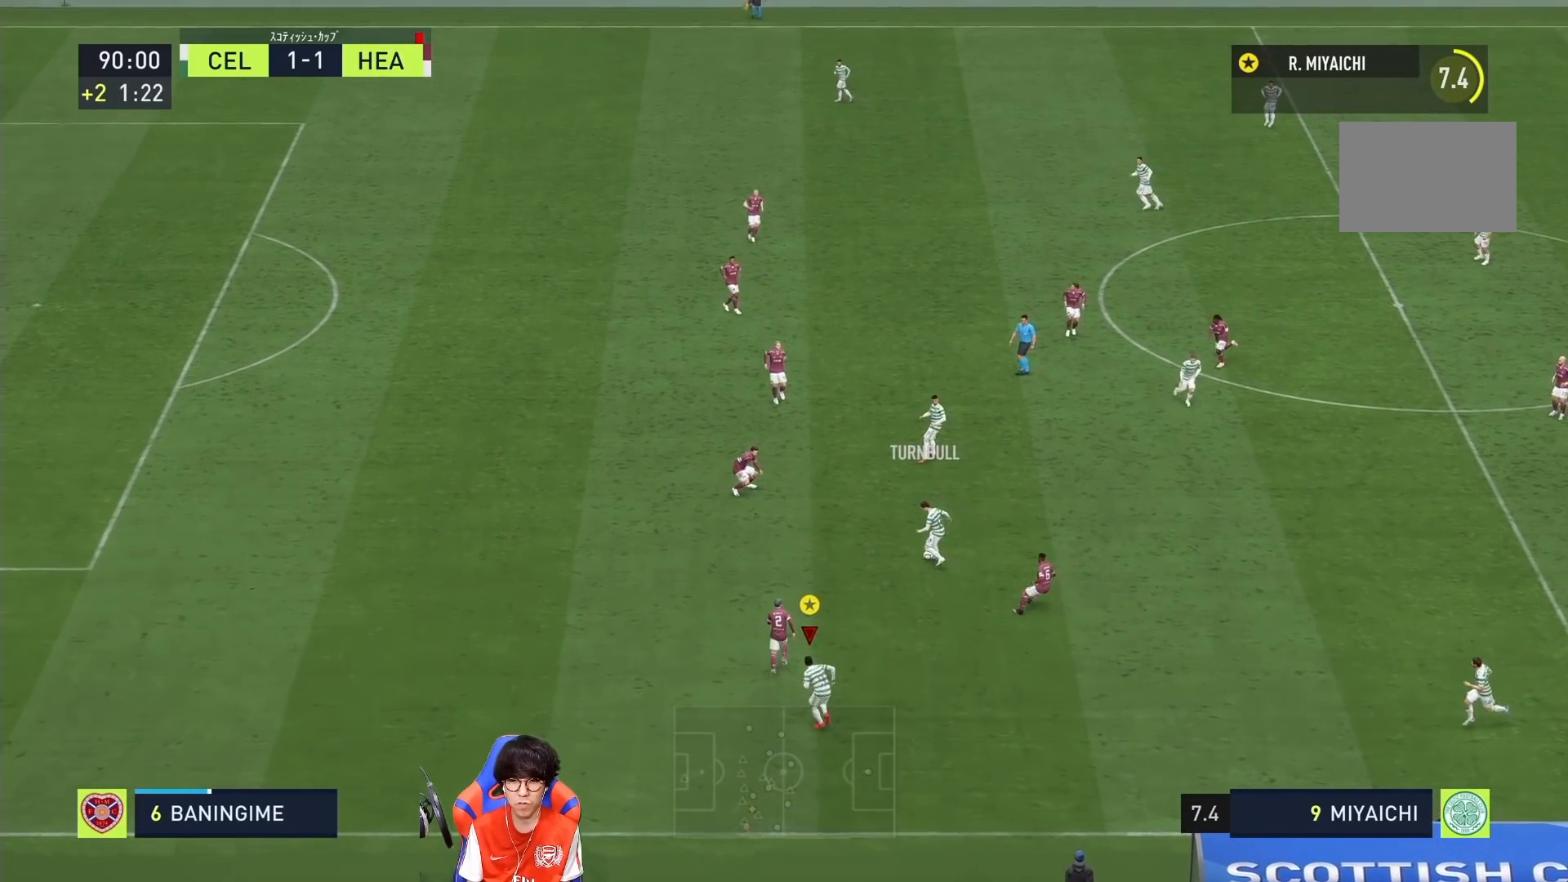
{"buttons": ["R1"], "left_stick": "up-left", "right_stick": "center", "events": [[217, "left_stick", "up-left"]]}
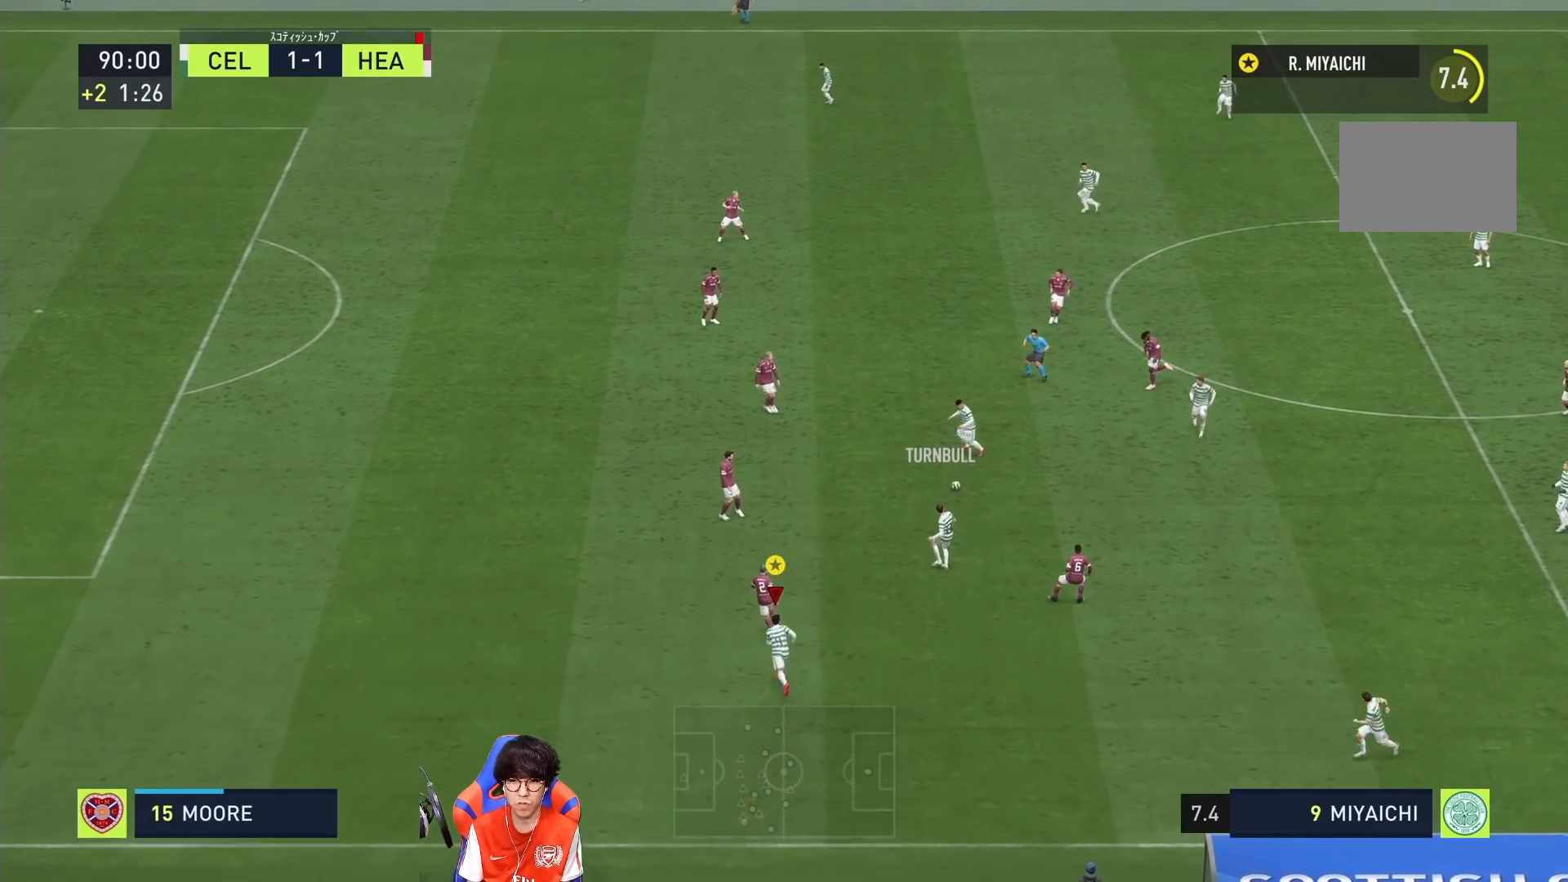
{"buttons": [], "left_stick": "up-left", "right_stick": "center", "events": [[483, "R1", "up"]]}
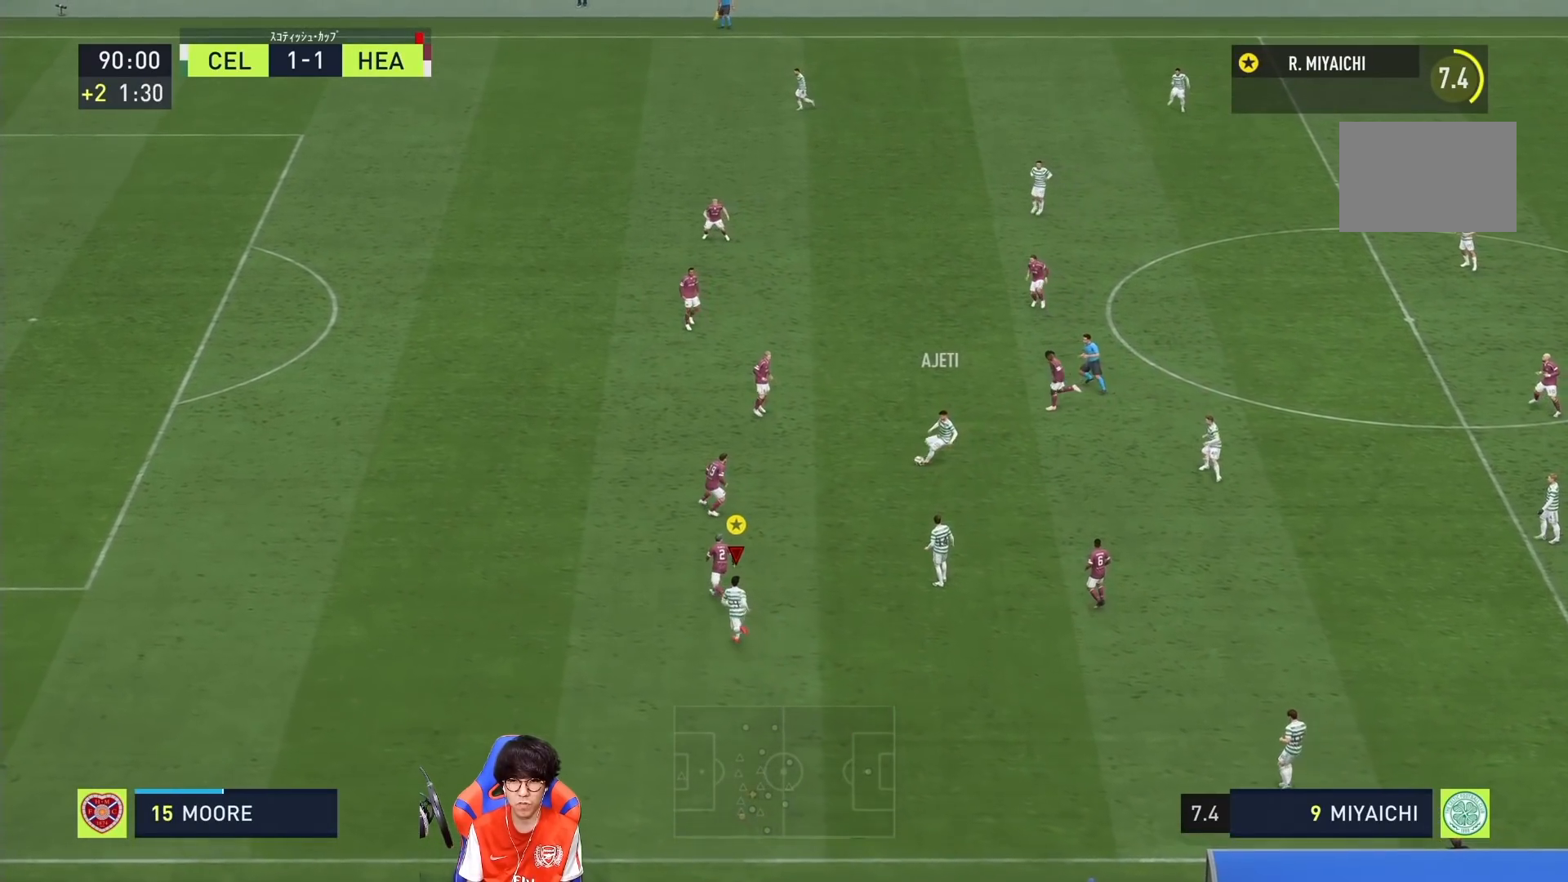
{"buttons": [], "left_stick": "up-left", "right_stick": "center", "events": []}
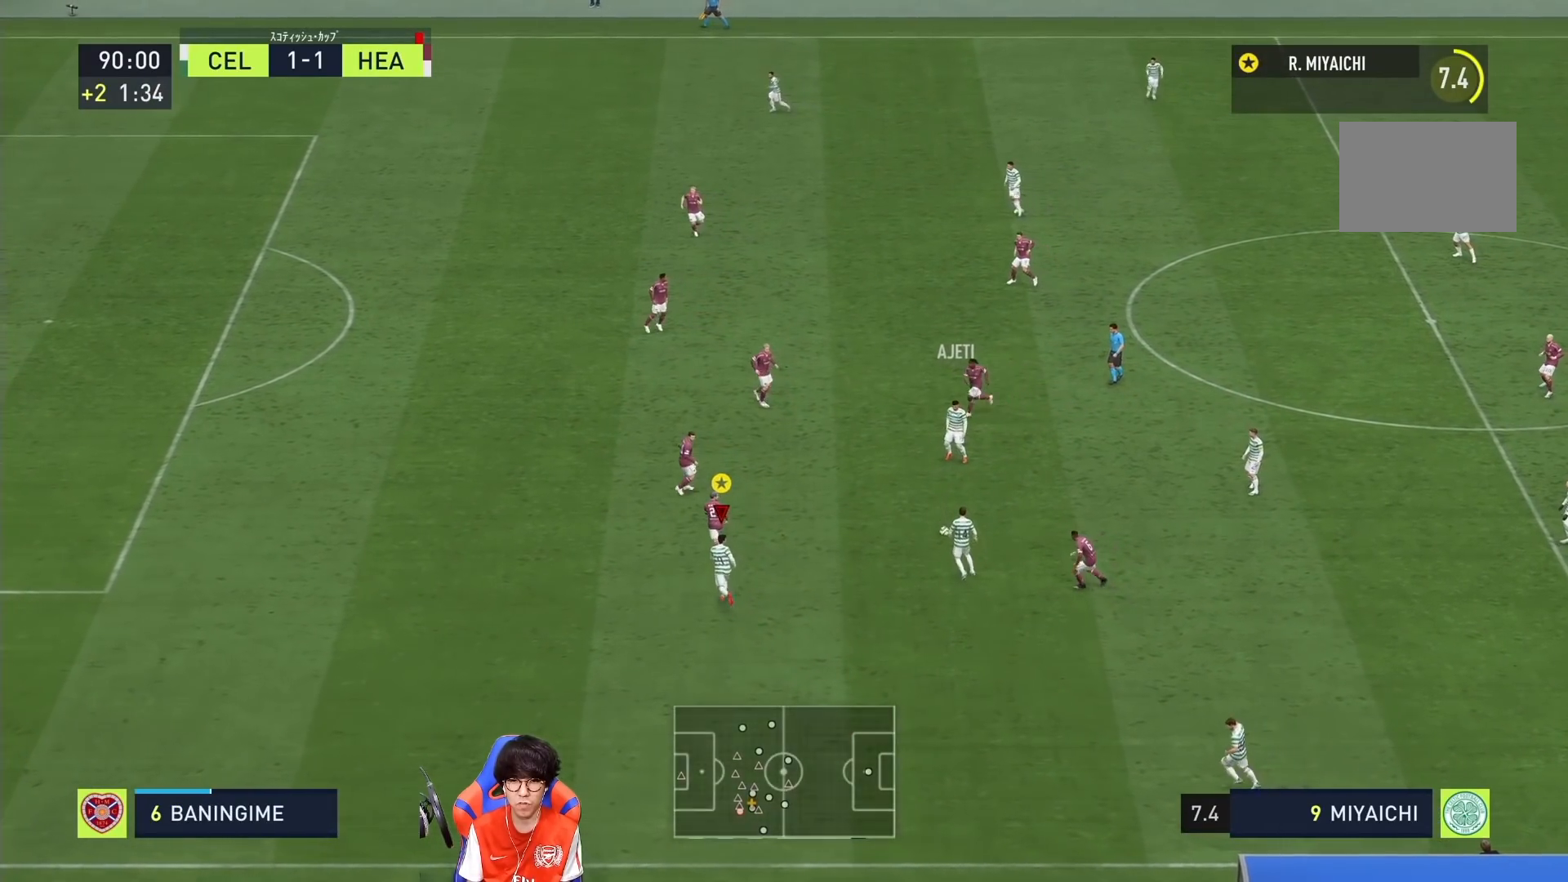
{"buttons": ["R1"], "left_stick": "left", "right_stick": "center", "events": [[83, "R1", "down"], [183, "left_stick", "left"]]}
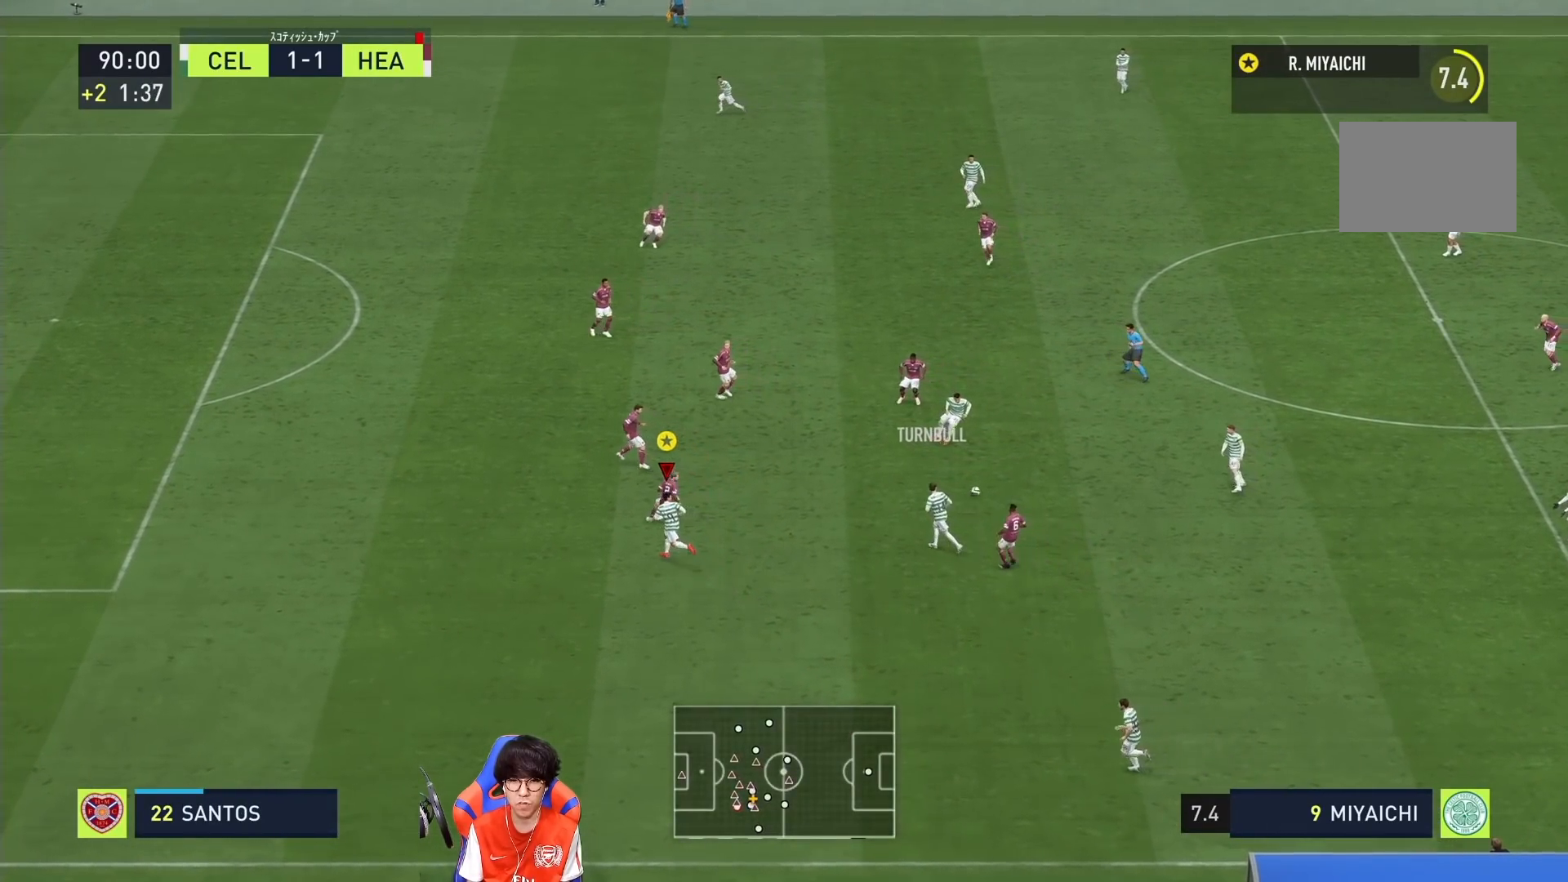
{"buttons": ["R1"], "left_stick": "left", "right_stick": "center", "events": []}